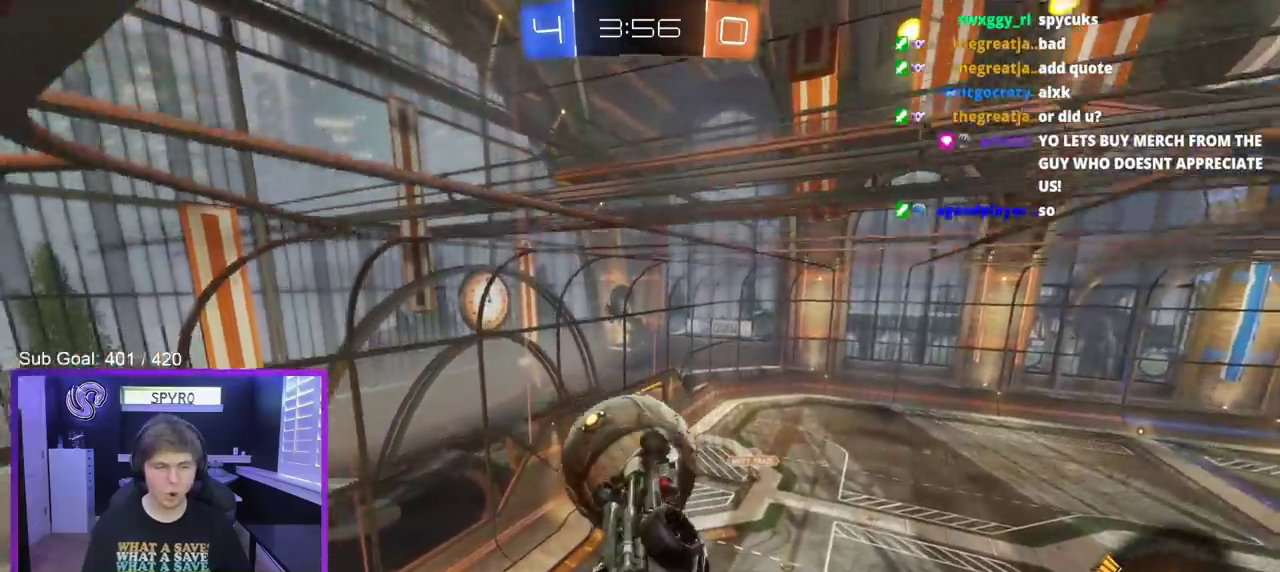
Gameplay with a controller (Xbox layout); each line is a JSON object with the inputs held at the frame after it. "events" lists button and stick changes between this image and that frame as [ms after this image, input, new state], when the widget could be followed in between.
{"buttons": [], "left_stick": "up-right", "right_stick": "center", "events": [[33, "left_stick", "center"], [500, "left_stick", "up-right"]]}
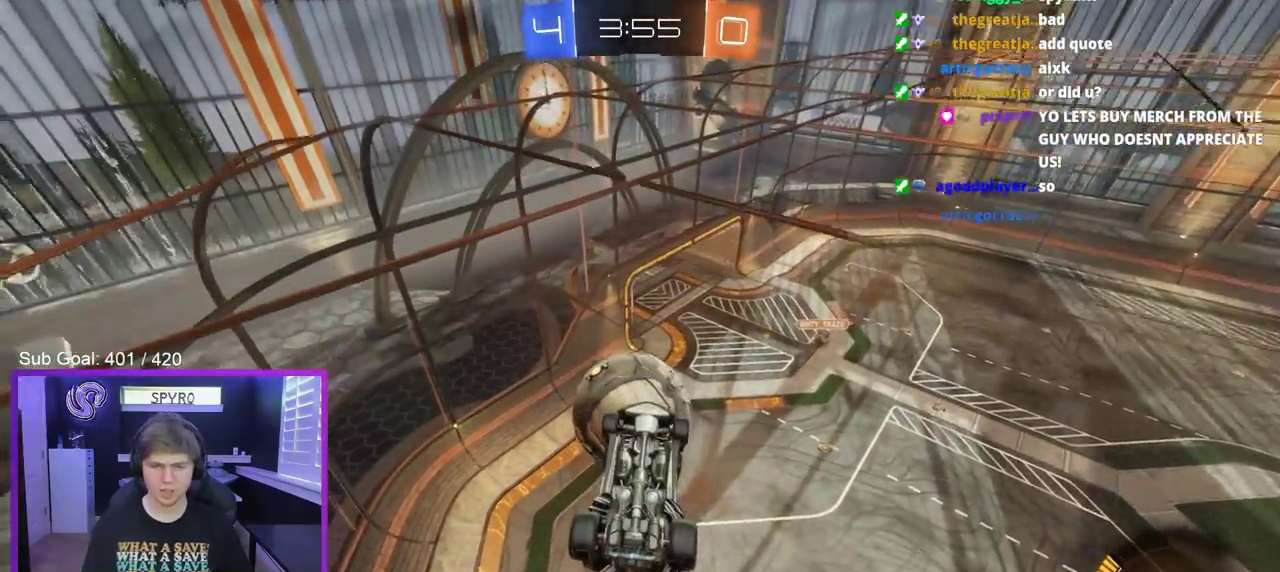
{"buttons": ["L3"], "left_stick": "right", "right_stick": "center", "events": [[283, "L3", "down"], [417, "left_stick", "right"]]}
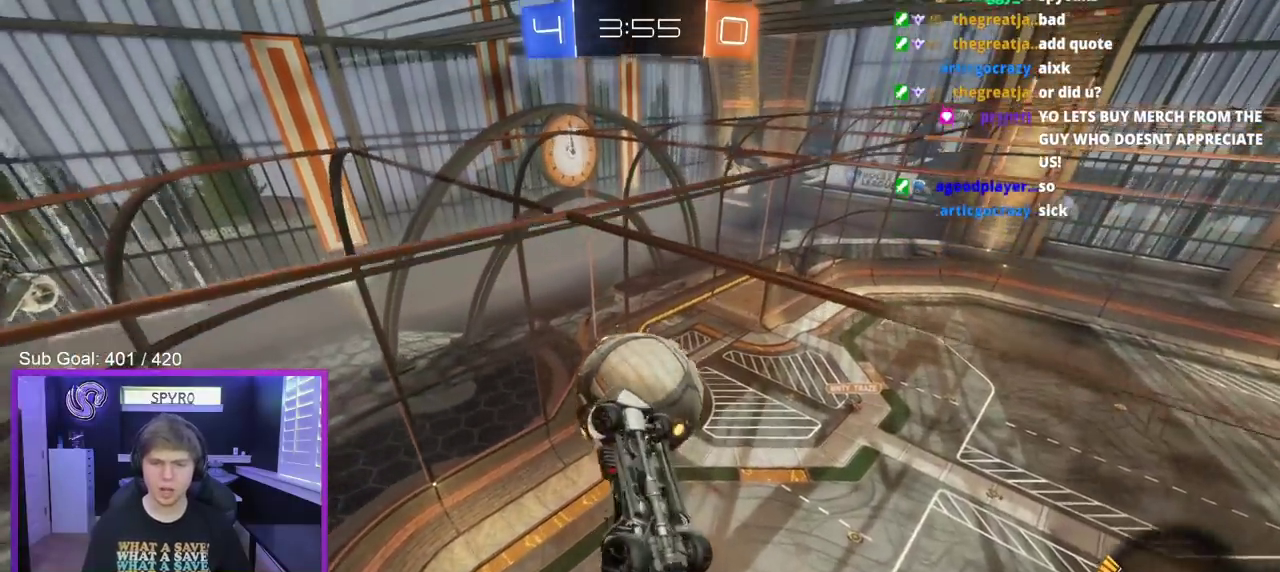
{"buttons": ["L3"], "left_stick": "up-right", "right_stick": "center", "events": [[83, "left_stick", "down-right"], [200, "B", "down"], [233, "left_stick", "up-right"], [350, "B", "up"]]}
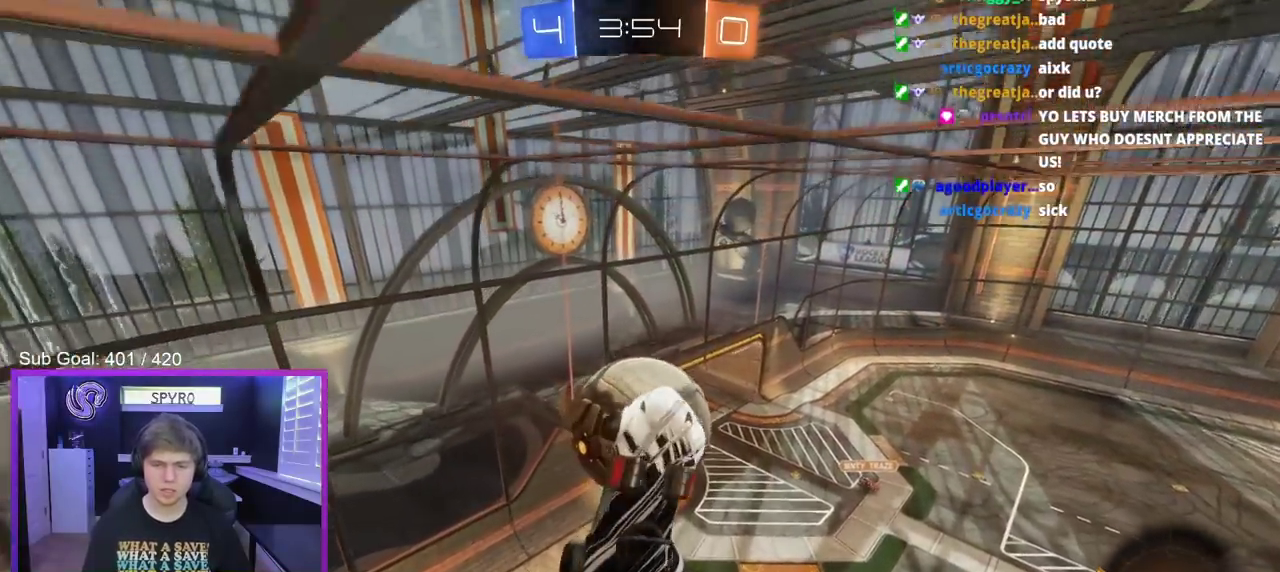
{"buttons": [], "left_stick": "down-left", "right_stick": "center", "events": [[83, "B", "down"], [150, "L3", "up"], [150, "left_stick", "right"], [183, "B", "up"], [383, "left_stick", "down-left"]]}
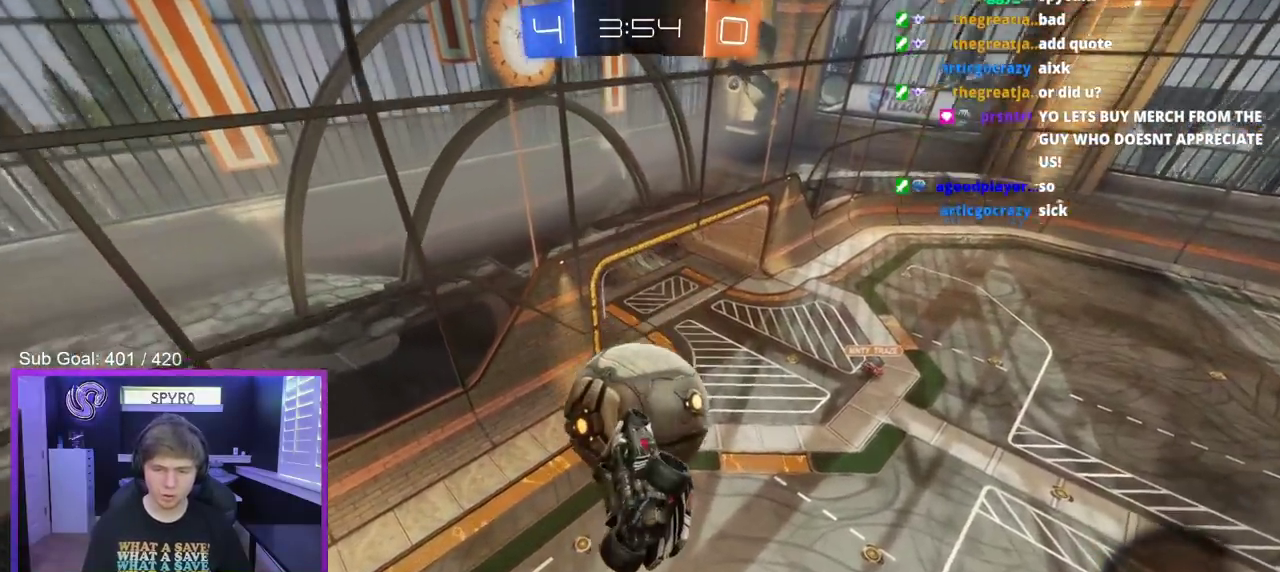
{"buttons": ["B", "Y", "R2"], "left_stick": "center", "right_stick": "center", "events": [[33, "R2", "down"], [83, "left_stick", "center"], [250, "left_stick", "up-left"], [367, "left_stick", "left"], [417, "left_stick", "down-left"], [433, "B", "down"], [467, "Y", "down"], [467, "left_stick", "center"]]}
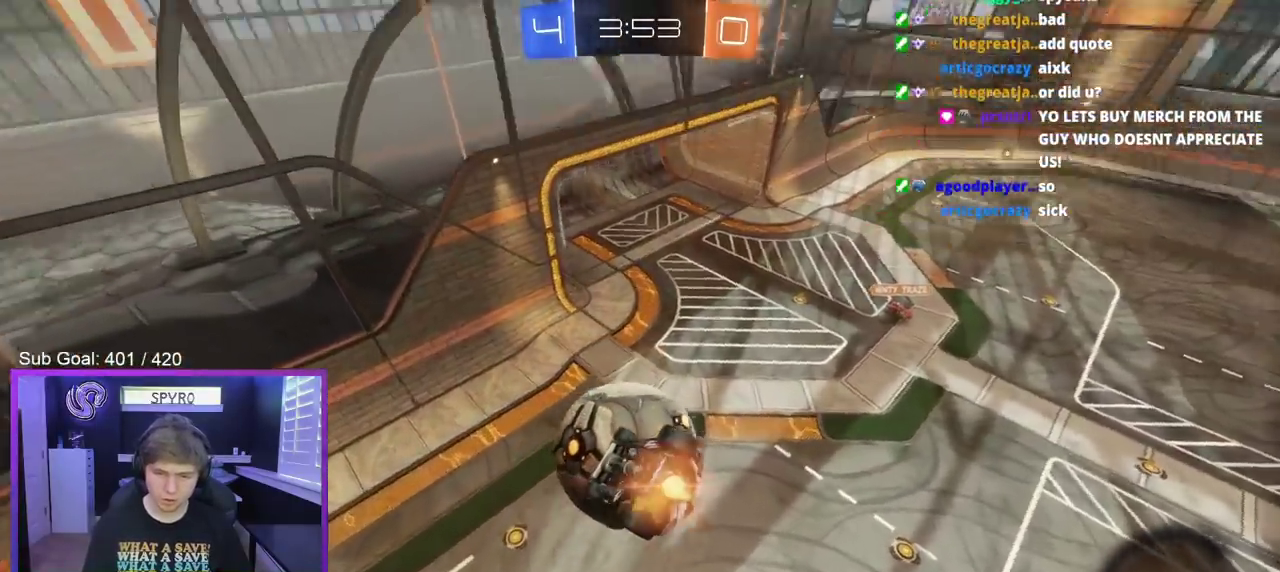
{"buttons": ["B", "R2"], "left_stick": "up", "right_stick": "center", "events": [[50, "left_stick", "down"], [100, "Y", "up"], [183, "B", "up"], [183, "left_stick", "center"], [267, "B", "down"], [333, "left_stick", "down"], [467, "left_stick", "up"]]}
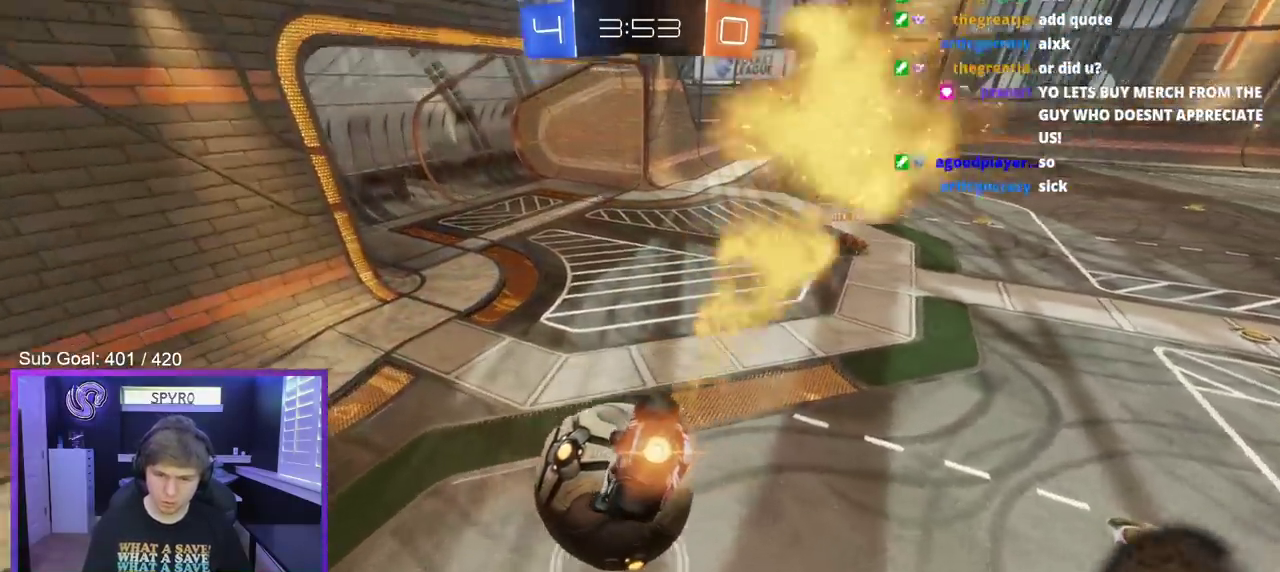
{"buttons": ["B", "R2"], "left_stick": "down", "right_stick": "center", "events": [[33, "A", "down"], [83, "left_stick", "right"], [150, "left_stick", "down"], [267, "A", "up"]]}
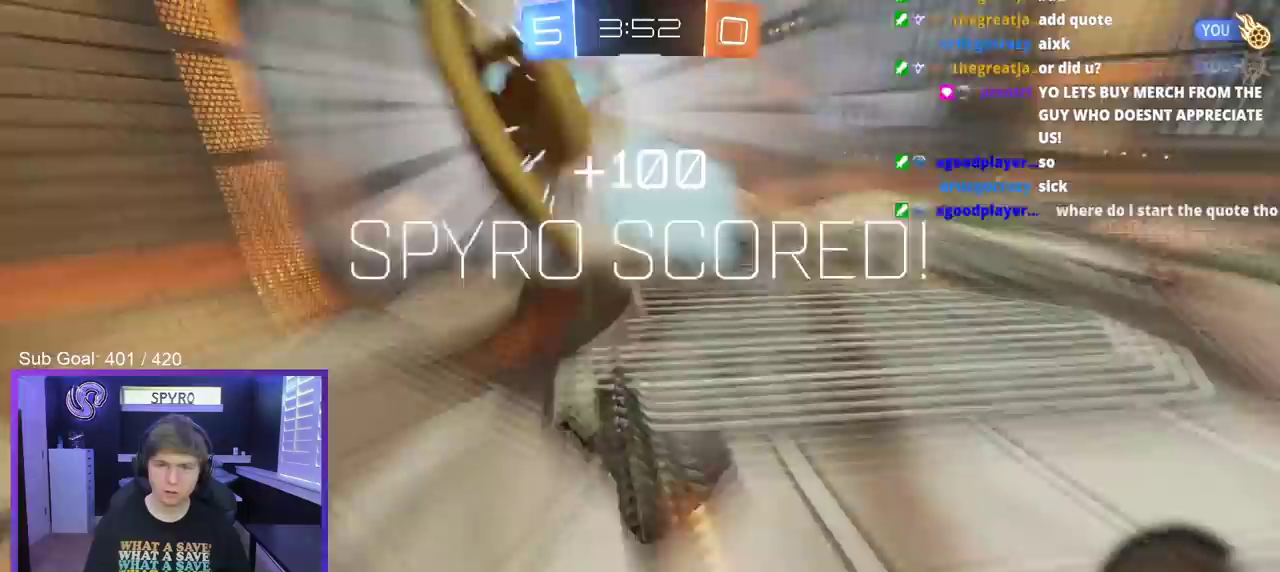
{"buttons": [], "left_stick": "center", "right_stick": "center", "events": [[17, "left_stick", "center"], [67, "B", "up"], [100, "R2", "up"]]}